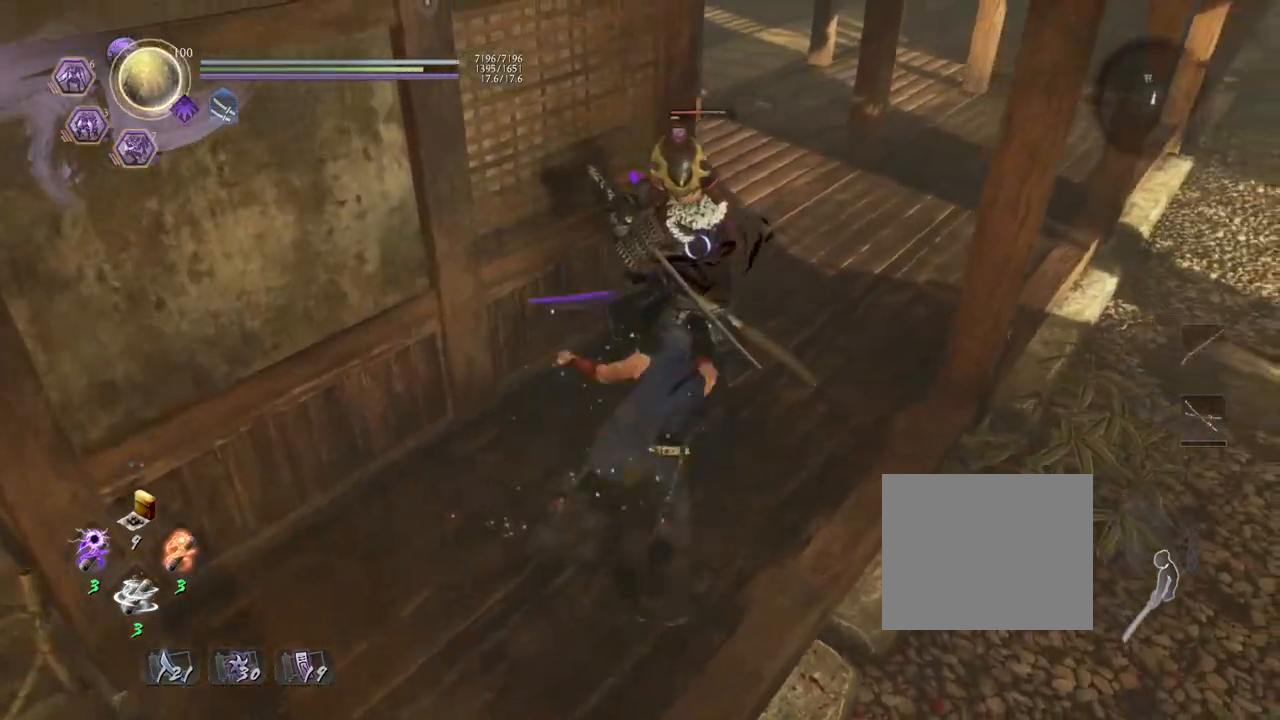
Gameplay with a controller (PlayStation layout); each line is a JSON object with the inputs held at the frame after it. "events" lists button and stick changes between this image and that frame as [ms after this image, input, new state], when the widget could be followed in between.
{"buttons": [], "left_stick": "center", "right_stick": "center", "events": [[50, "TRIANGLE", "up"], [167, "TRIANGLE", "down"], [267, "TRIANGLE", "up"], [367, "TRIANGLE", "down"], [450, "TRIANGLE", "up"]]}
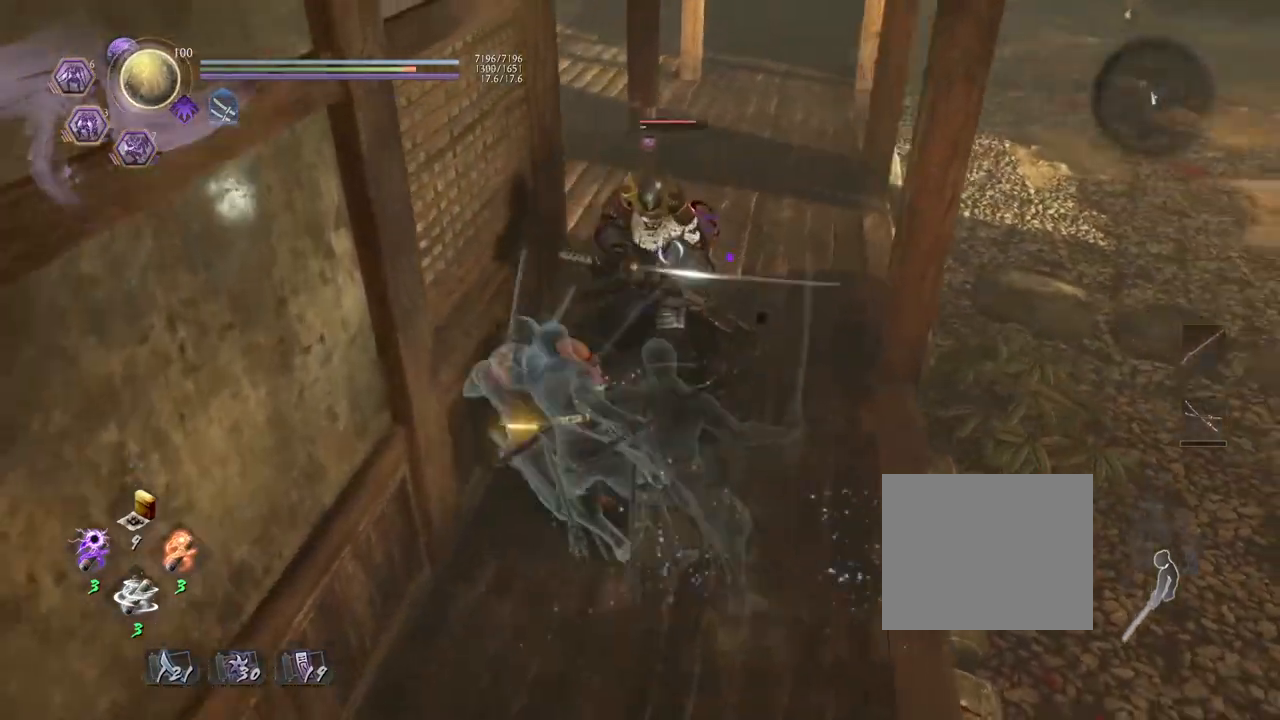
{"buttons": [], "left_stick": "center", "right_stick": "center", "events": [[50, "TRIANGLE", "down"], [117, "TRIANGLE", "up"]]}
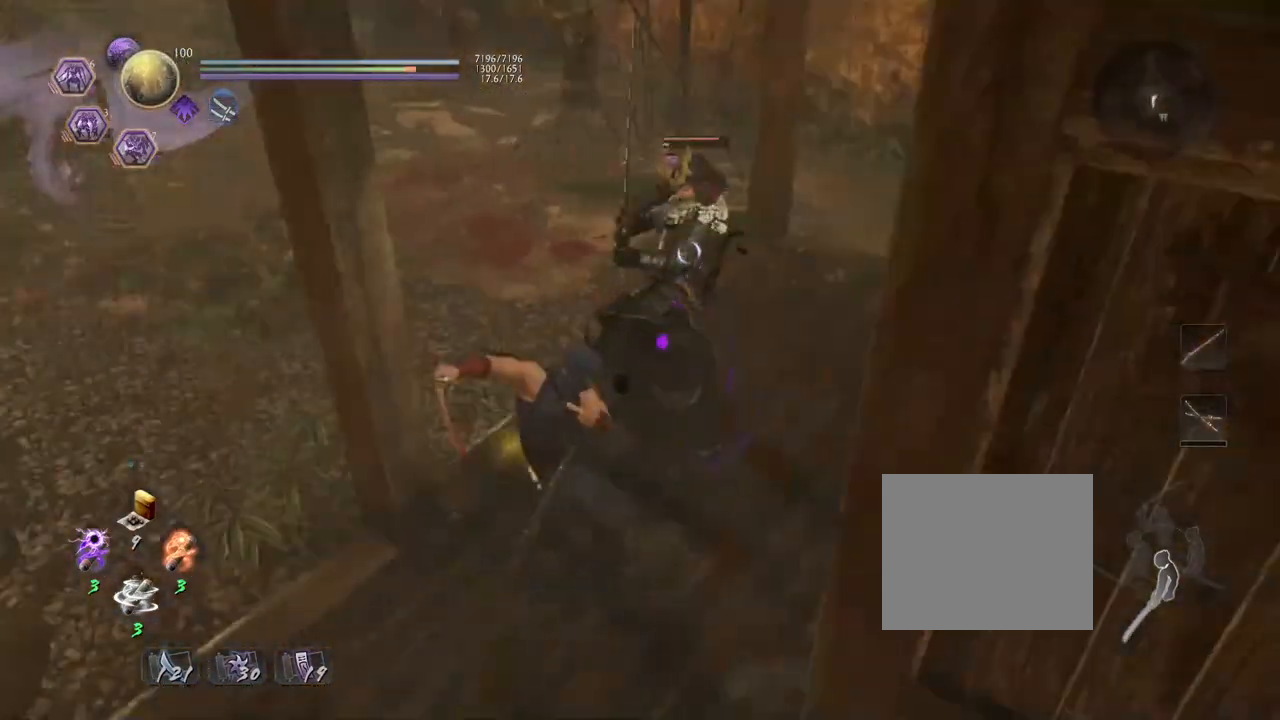
{"buttons": [], "left_stick": "center", "right_stick": "center", "events": []}
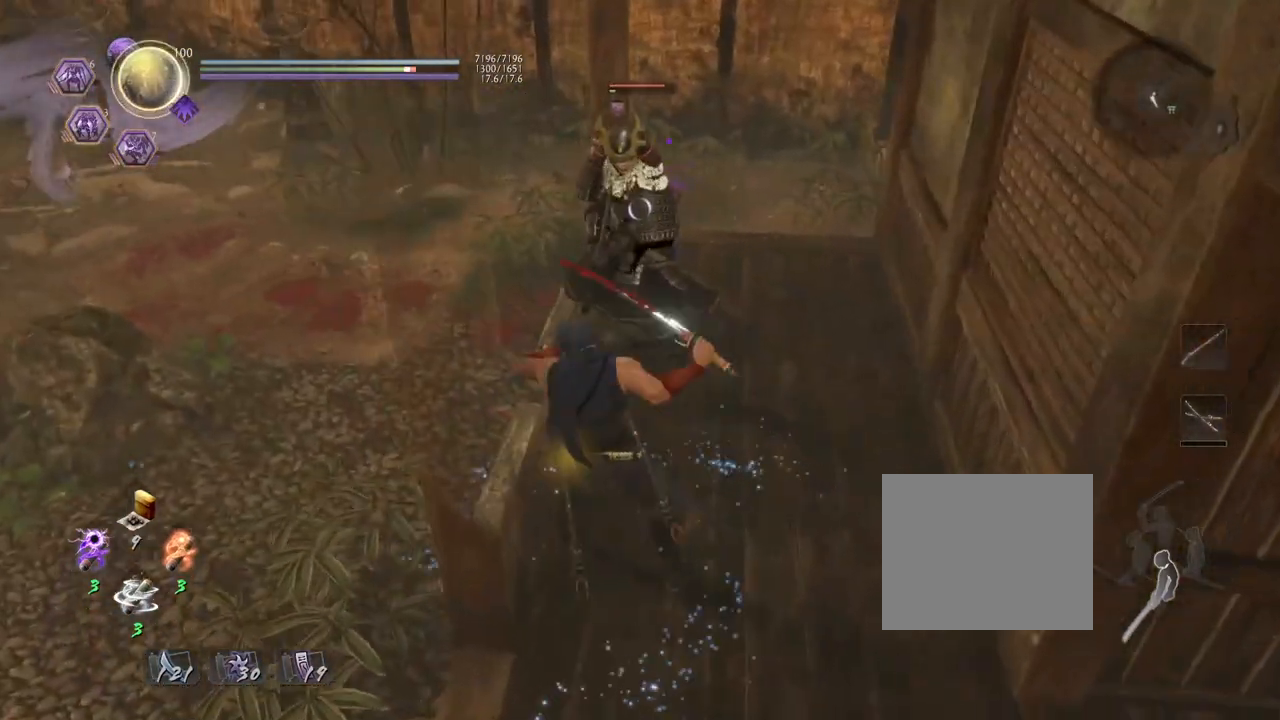
{"buttons": [], "left_stick": "center", "right_stick": "center", "events": [[50, "R1", "down"], [133, "R1", "up"], [217, "TRIANGLE", "down"], [317, "TRIANGLE", "up"]]}
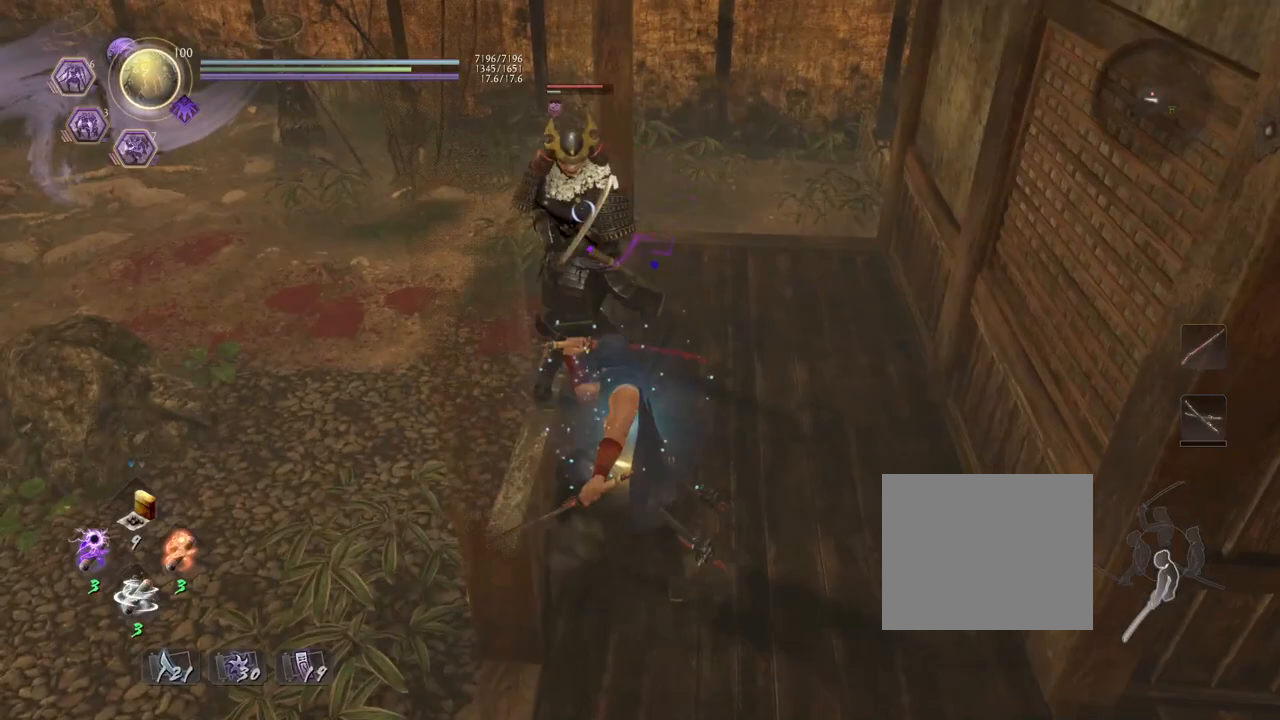
{"buttons": [], "left_stick": "center", "right_stick": "center", "events": [[83, "TRIANGLE", "down"], [183, "TRIANGLE", "up"]]}
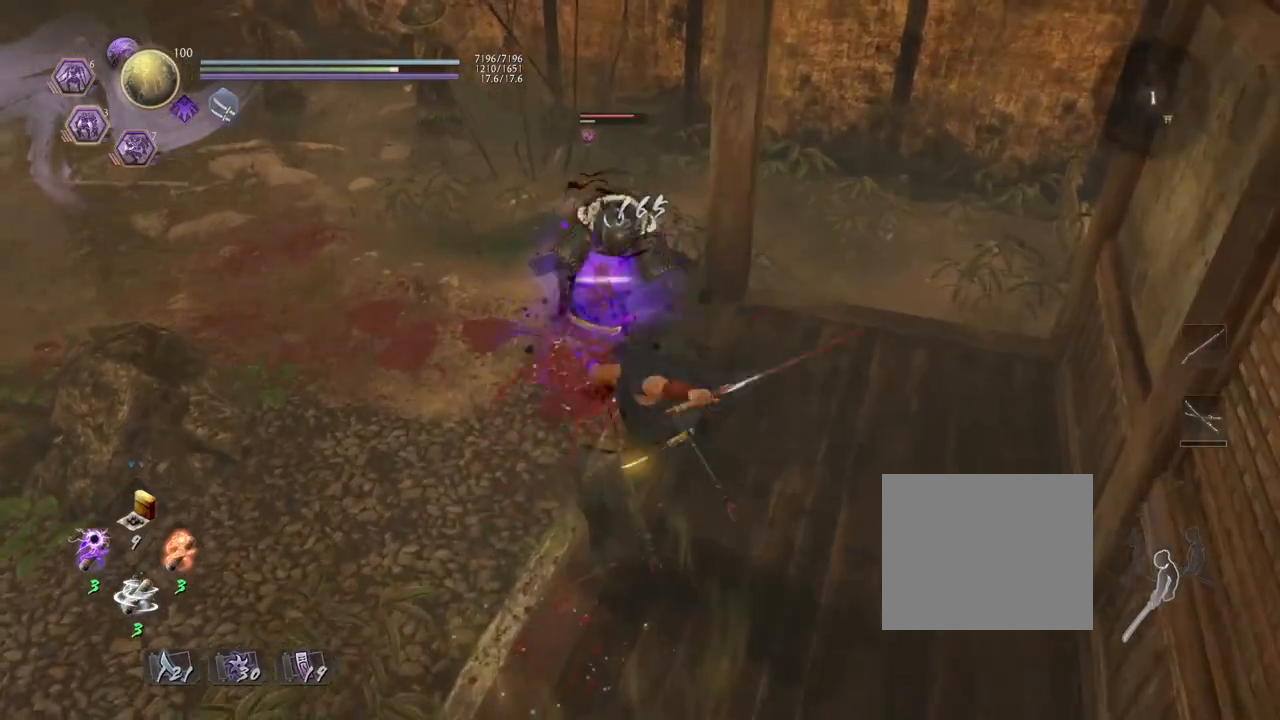
{"buttons": [], "left_stick": "center", "right_stick": "center", "events": [[150, "TRIANGLE", "down"], [283, "TRIANGLE", "up"]]}
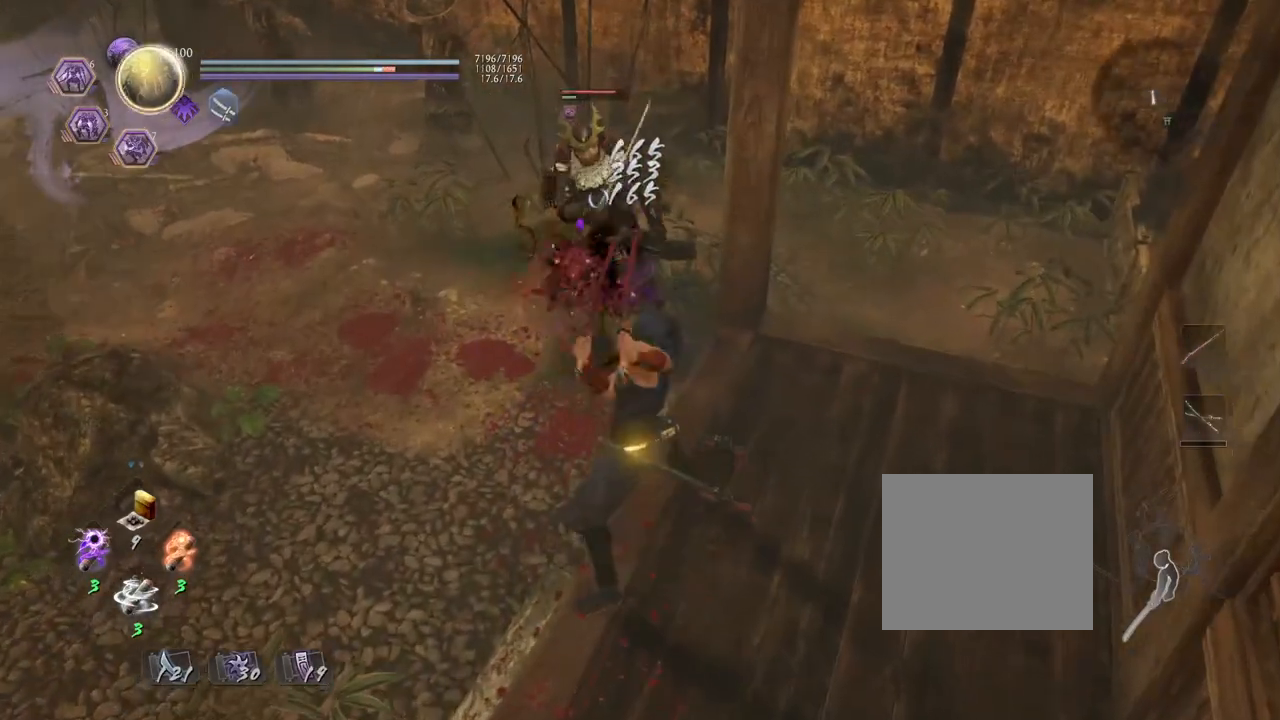
{"buttons": [], "left_stick": "center", "right_stick": "center", "events": []}
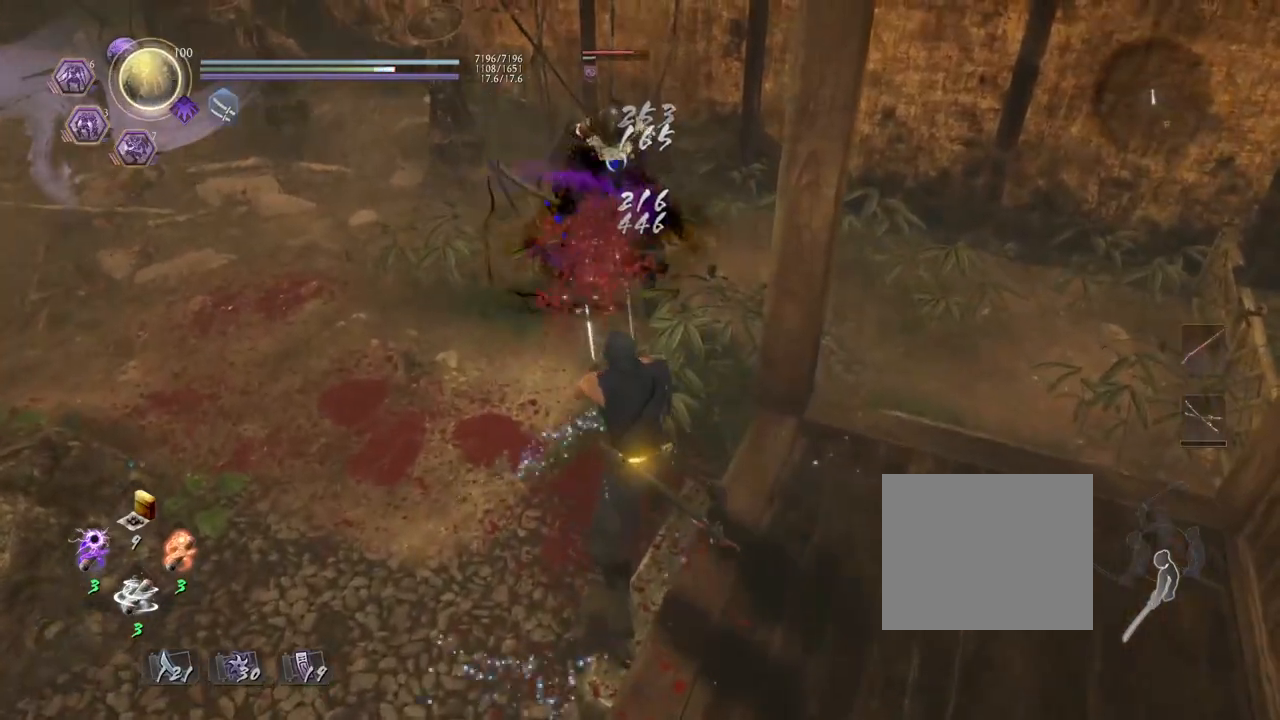
{"buttons": ["TRIANGLE"], "left_stick": "up", "right_stick": "center", "events": [[50, "R1", "down"], [167, "R1", "up"], [267, "left_stick", "up"], [483, "TRIANGLE", "down"]]}
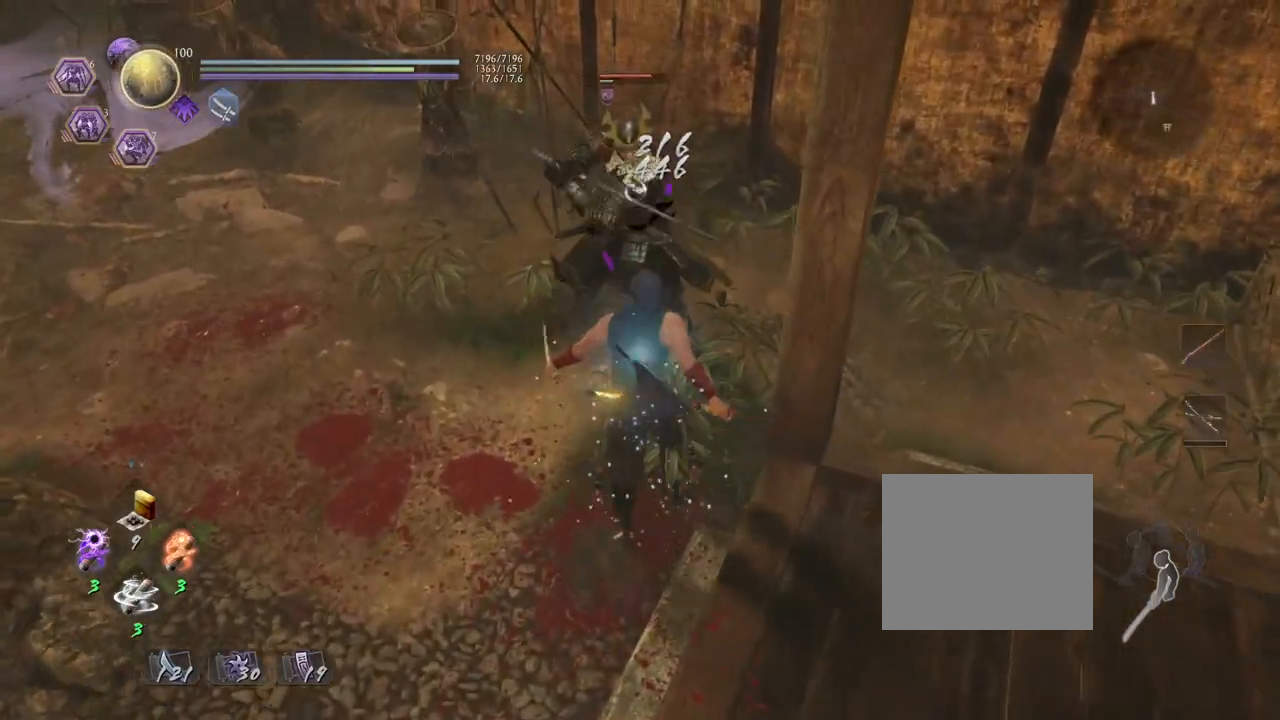
{"buttons": ["TRIANGLE"], "left_stick": "center", "right_stick": "center", "events": [[17, "left_stick", "center"], [83, "TRIANGLE", "up"], [233, "TRIANGLE", "down"], [367, "TRIANGLE", "up"], [467, "TRIANGLE", "down"]]}
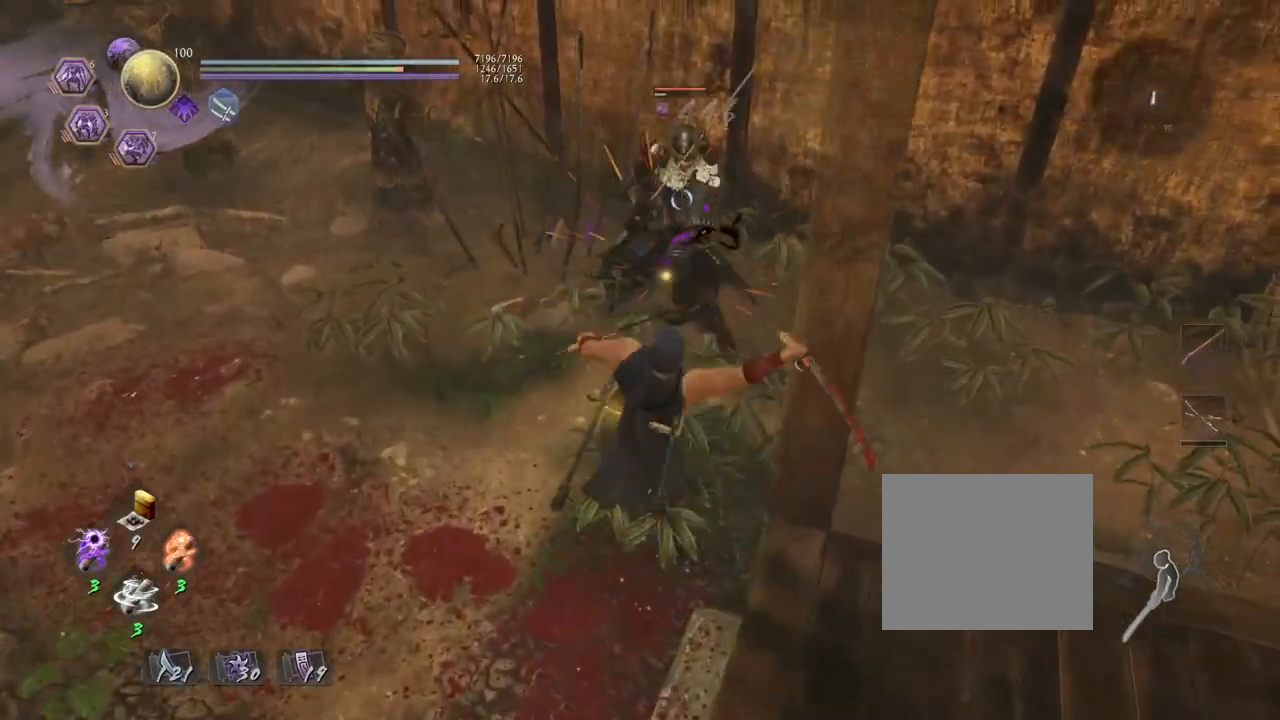
{"buttons": ["TRIANGLE"], "left_stick": "center", "right_stick": "center", "events": [[83, "TRIANGLE", "up"], [183, "TRIANGLE", "down"], [317, "TRIANGLE", "up"], [400, "TRIANGLE", "down"]]}
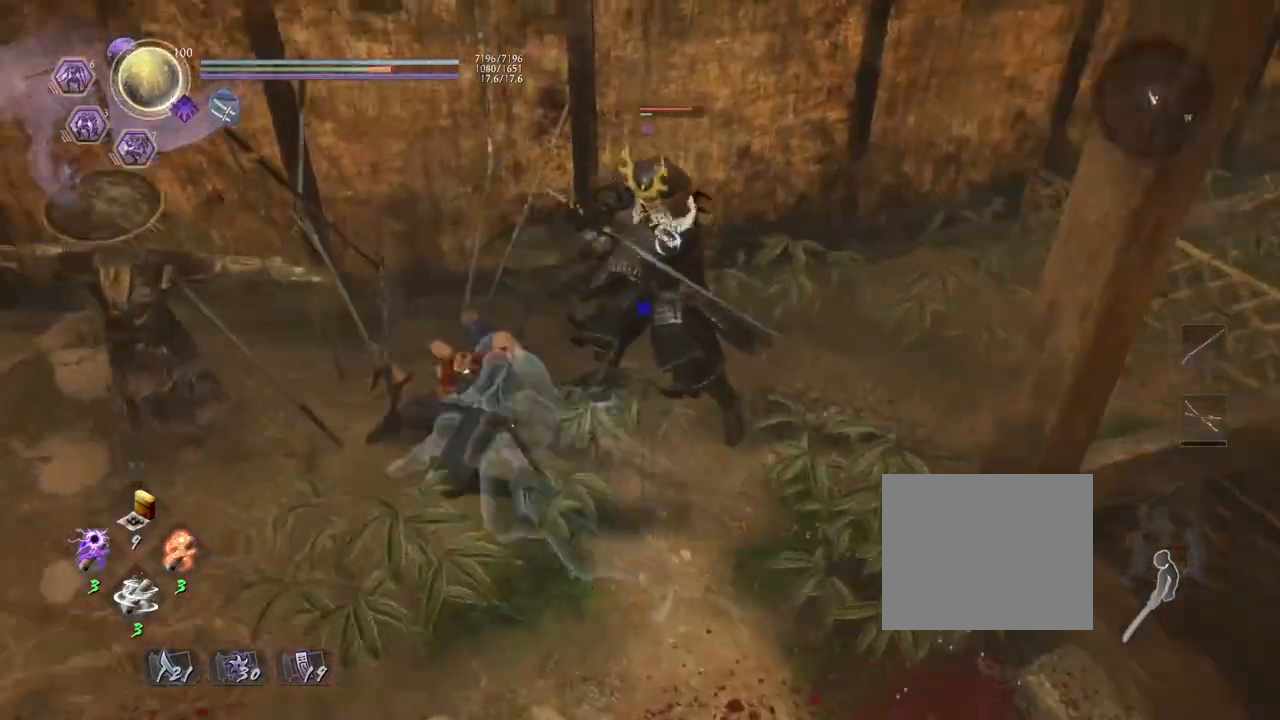
{"buttons": [], "left_stick": "center", "right_stick": "center", "events": [[200, "TRIANGLE", "up"]]}
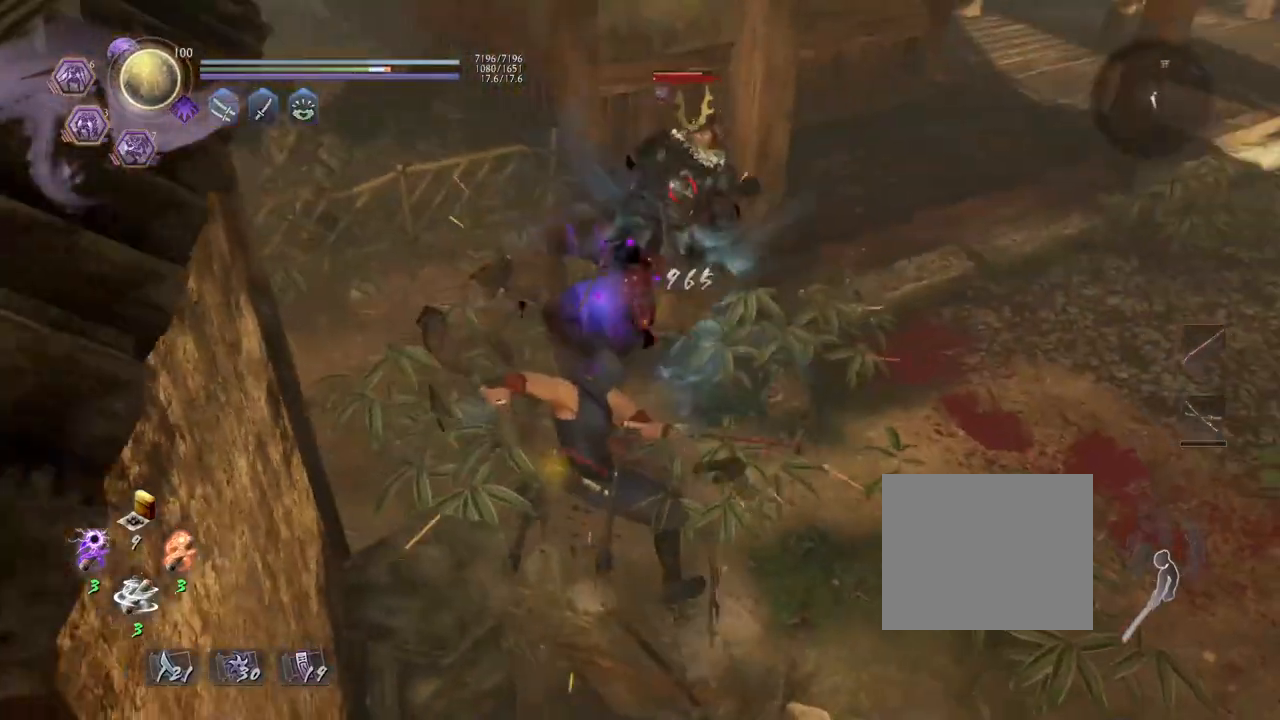
{"buttons": ["CIRCLE", "R1"], "left_stick": "center", "right_stick": "center", "events": [[417, "R1", "down"], [467, "CIRCLE", "down"]]}
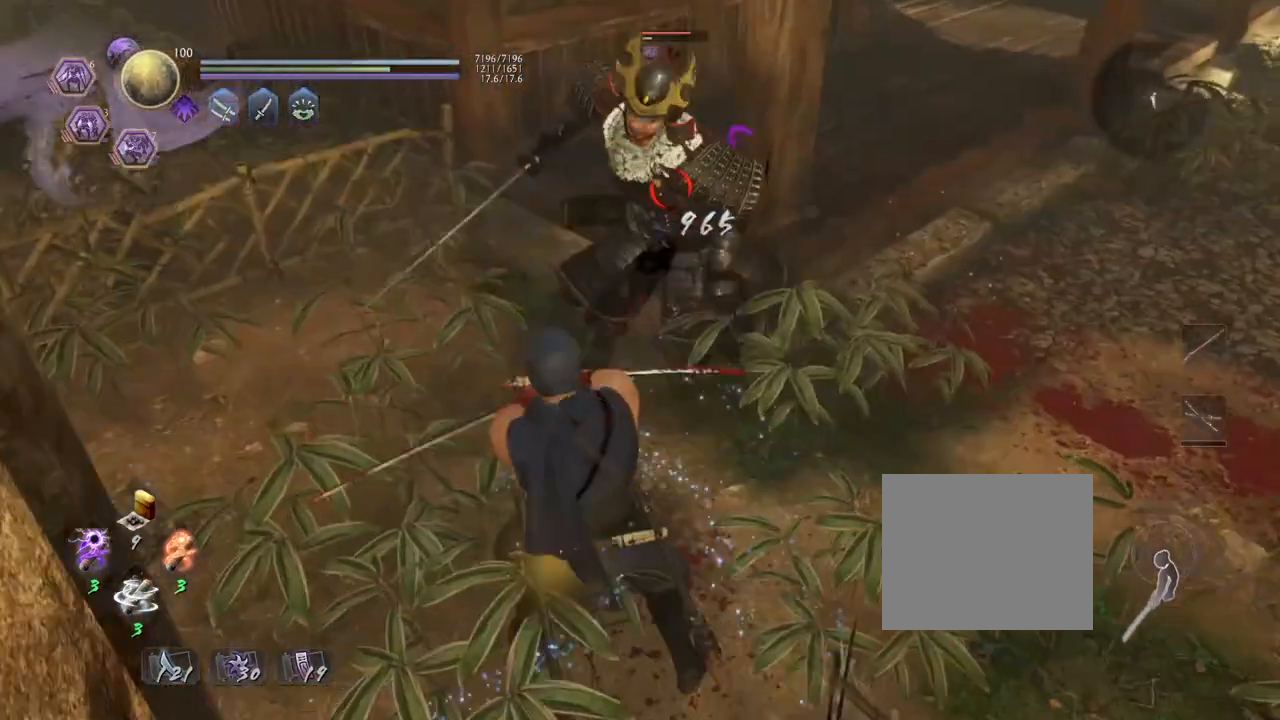
{"buttons": ["CIRCLE", "R1"], "left_stick": "center", "right_stick": "center", "events": []}
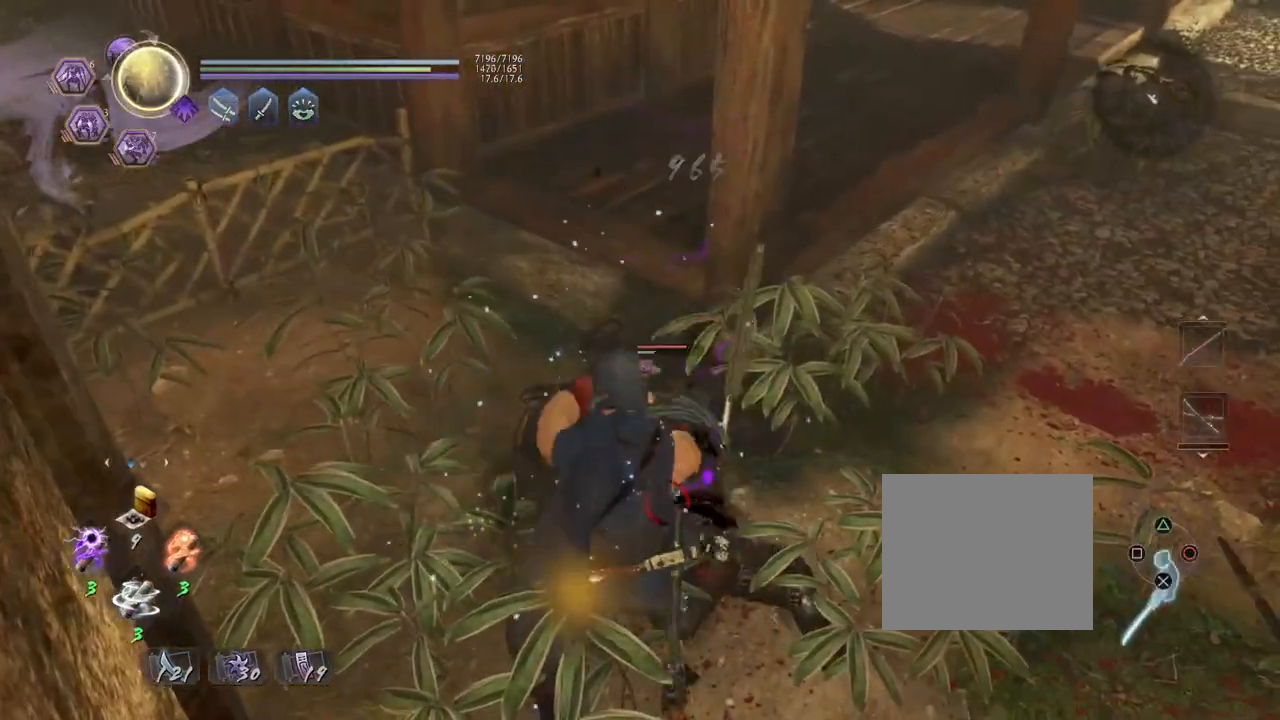
{"buttons": [], "left_stick": "center", "right_stick": "center", "events": [[433, "CIRCLE", "up"], [467, "R1", "up"]]}
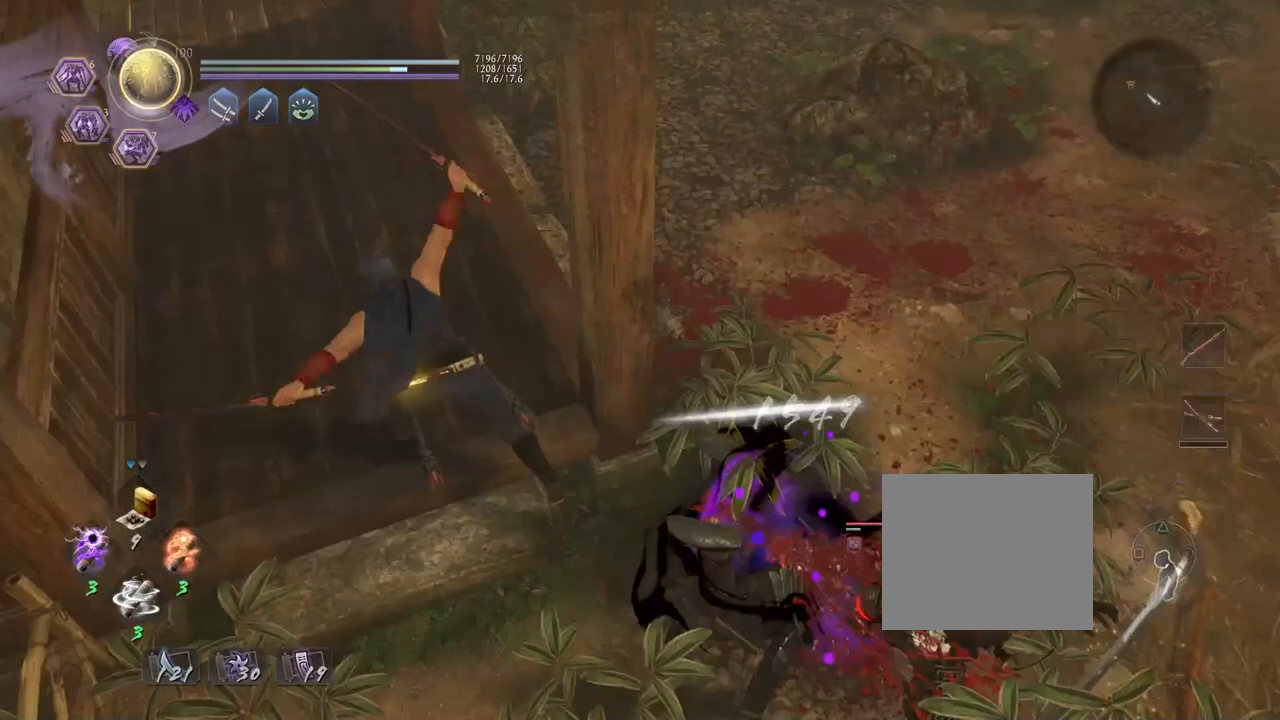
{"buttons": [], "left_stick": "center", "right_stick": "center", "events": [[133, "SQUARE", "down"], [233, "SQUARE", "up"], [333, "SQUARE", "down"], [417, "SQUARE", "up"]]}
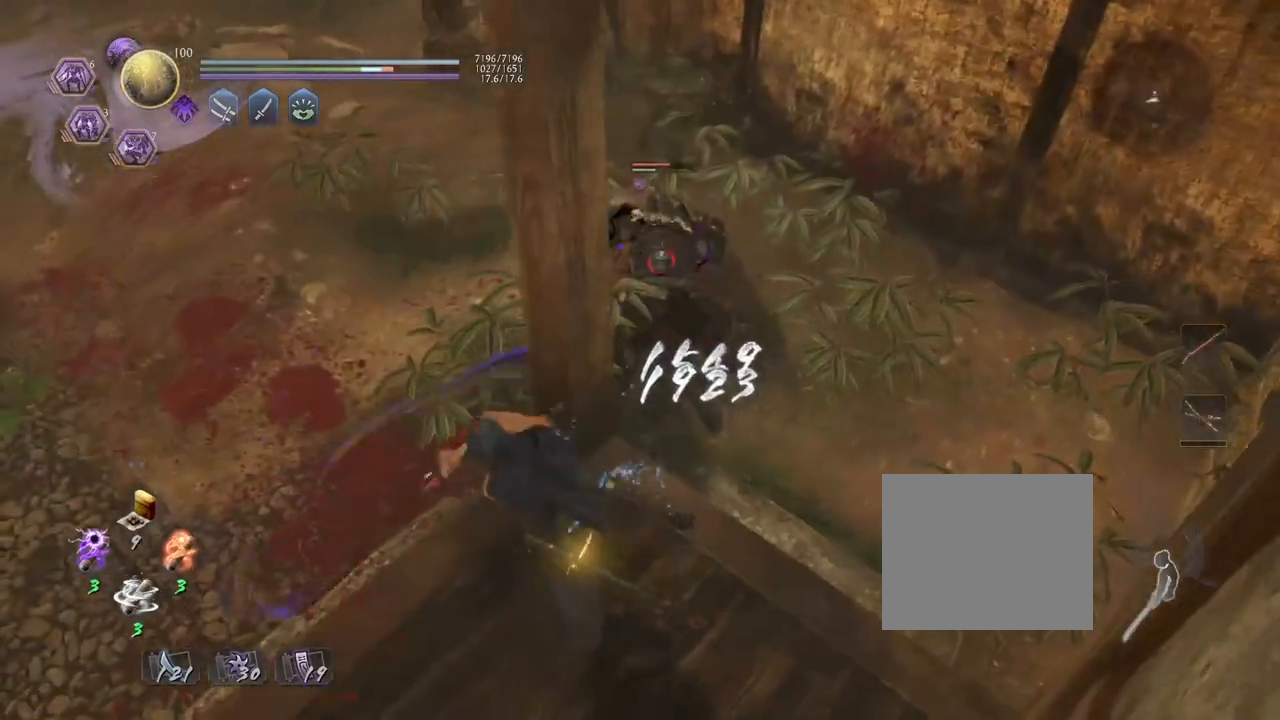
{"buttons": [], "left_stick": "center", "right_stick": "center", "events": []}
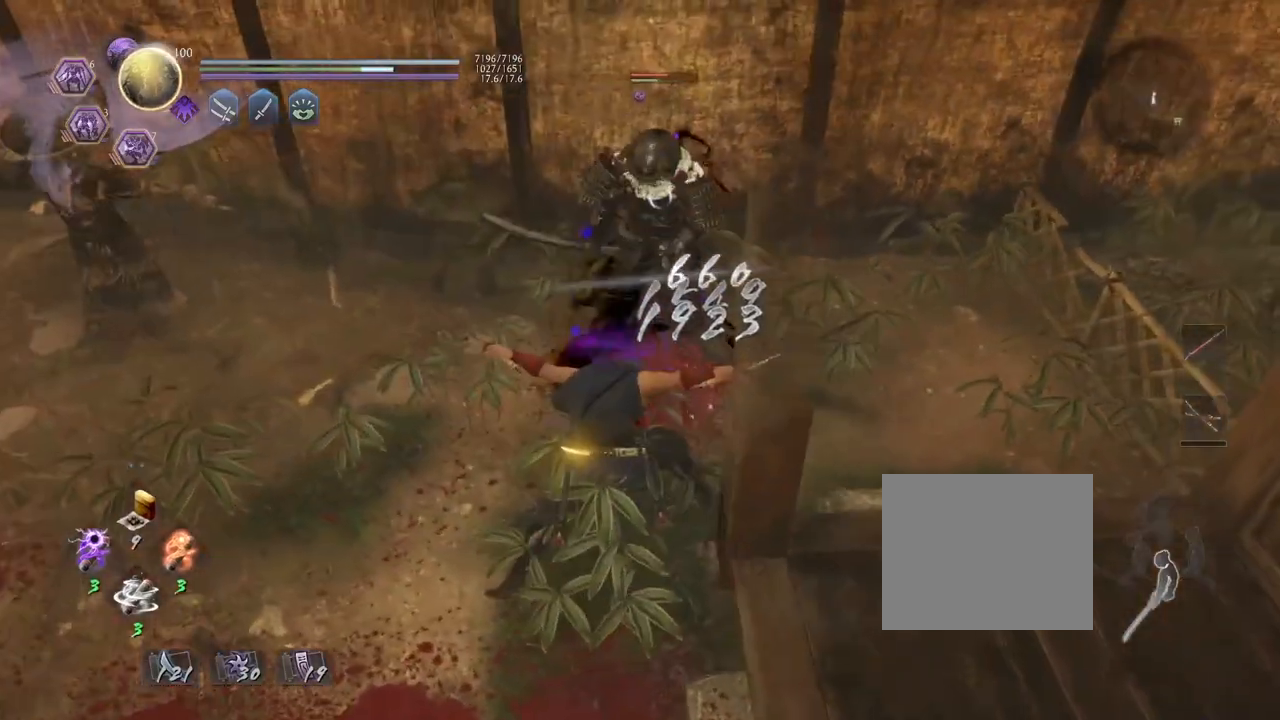
{"buttons": [], "left_stick": "center", "right_stick": "center", "events": [[167, "R1", "down"], [233, "TRIANGLE", "down"], [267, "TRIANGLE", "up"], [283, "SQUARE", "down"], [333, "R1", "up"], [333, "SQUARE", "up"], [433, "SQUARE", "down"], [483, "SQUARE", "up"]]}
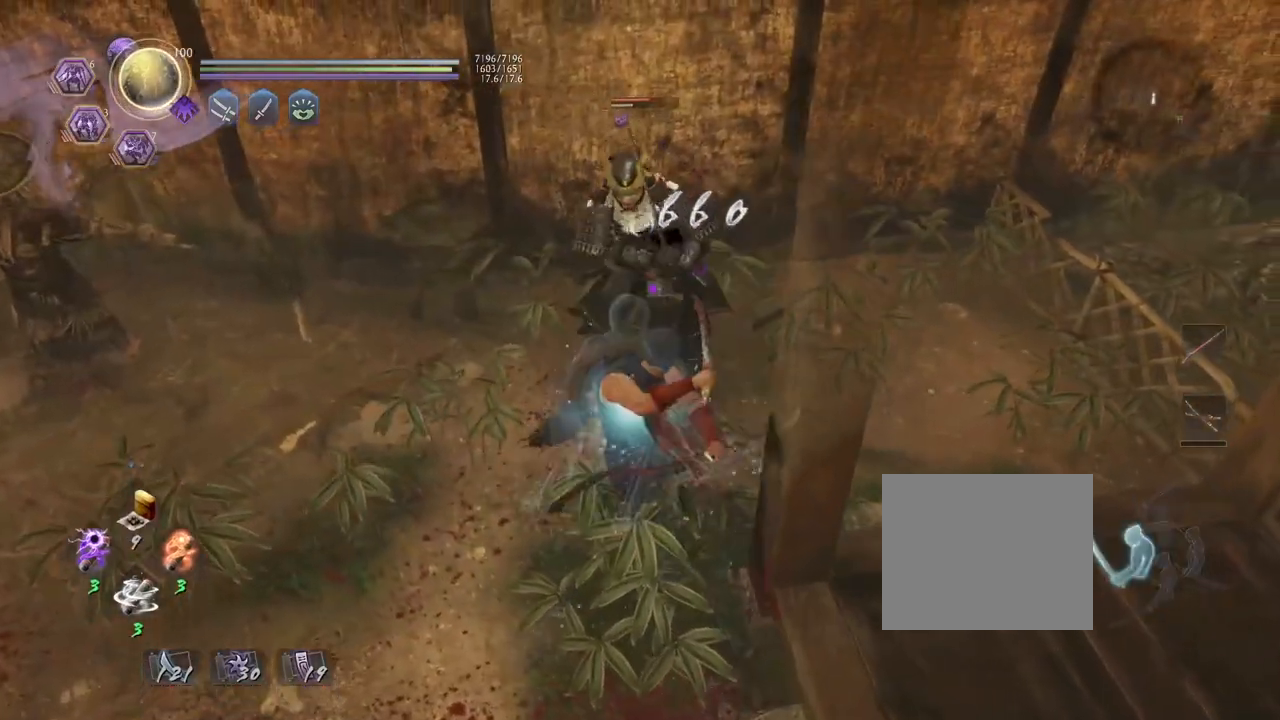
{"buttons": [], "left_stick": "center", "right_stick": "center", "events": [[267, "TRIANGLE", "down"], [333, "TRIANGLE", "up"]]}
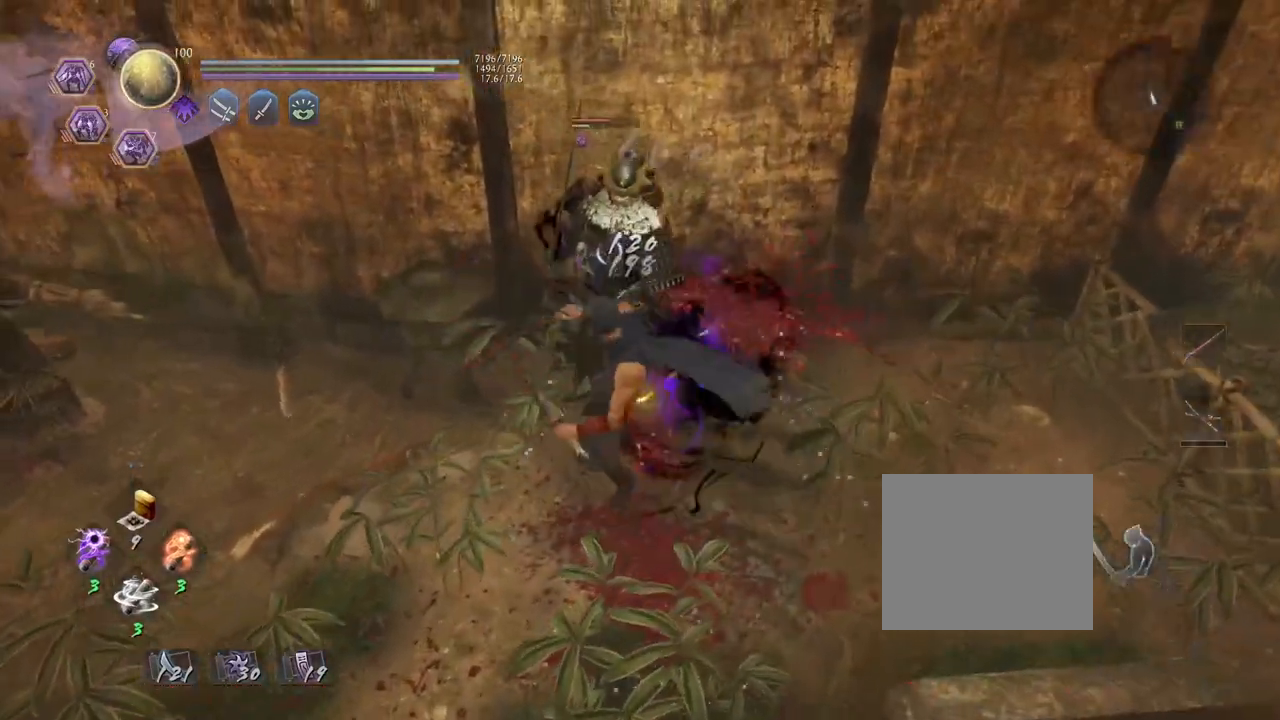
{"buttons": [], "left_stick": "center", "right_stick": "center", "events": [[300, "TRIANGLE", "down"], [367, "TRIANGLE", "up"]]}
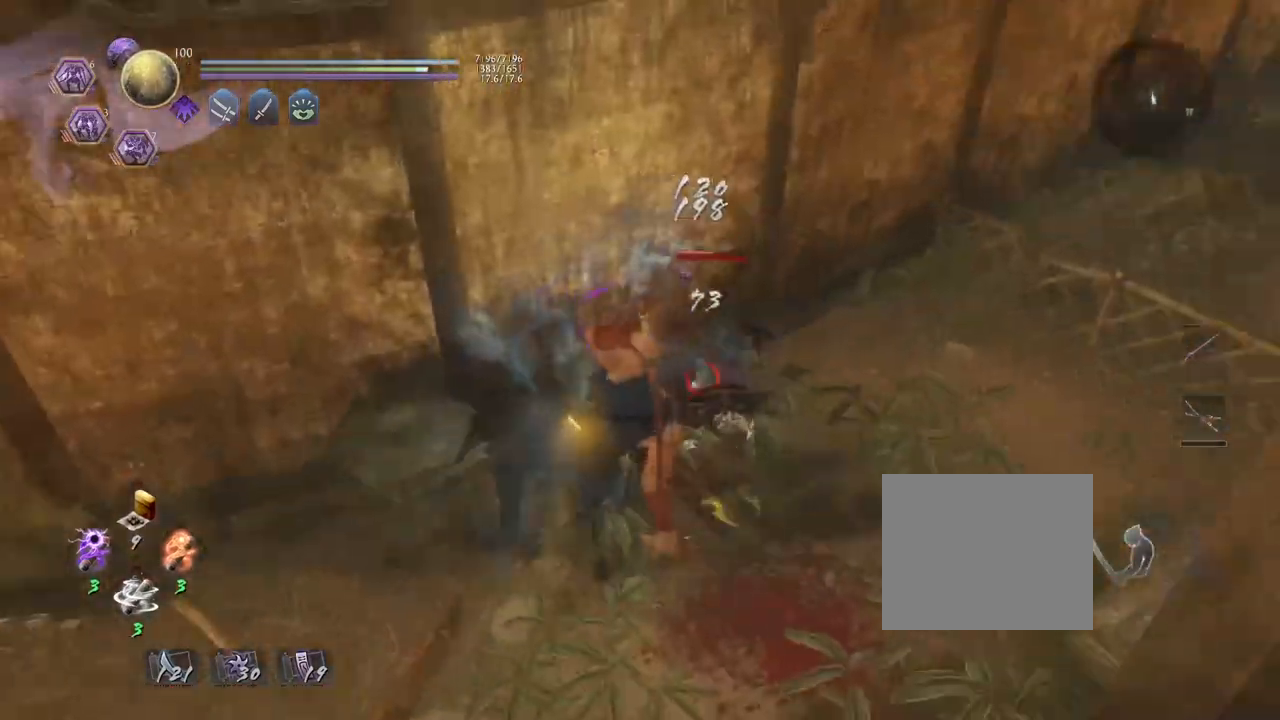
{"buttons": [], "left_stick": "center", "right_stick": "center", "events": []}
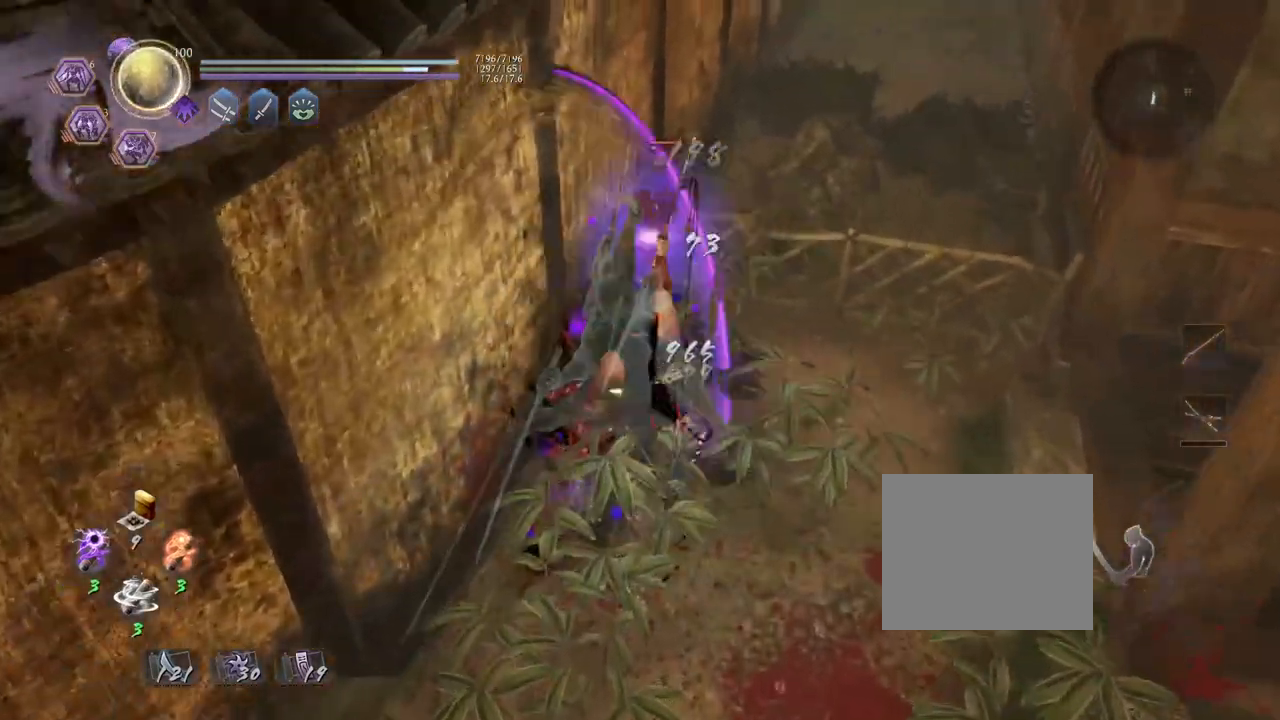
{"buttons": ["CIRCLE", "R1"], "left_stick": "center", "right_stick": "center", "events": [[350, "R1", "down"], [383, "CIRCLE", "down"]]}
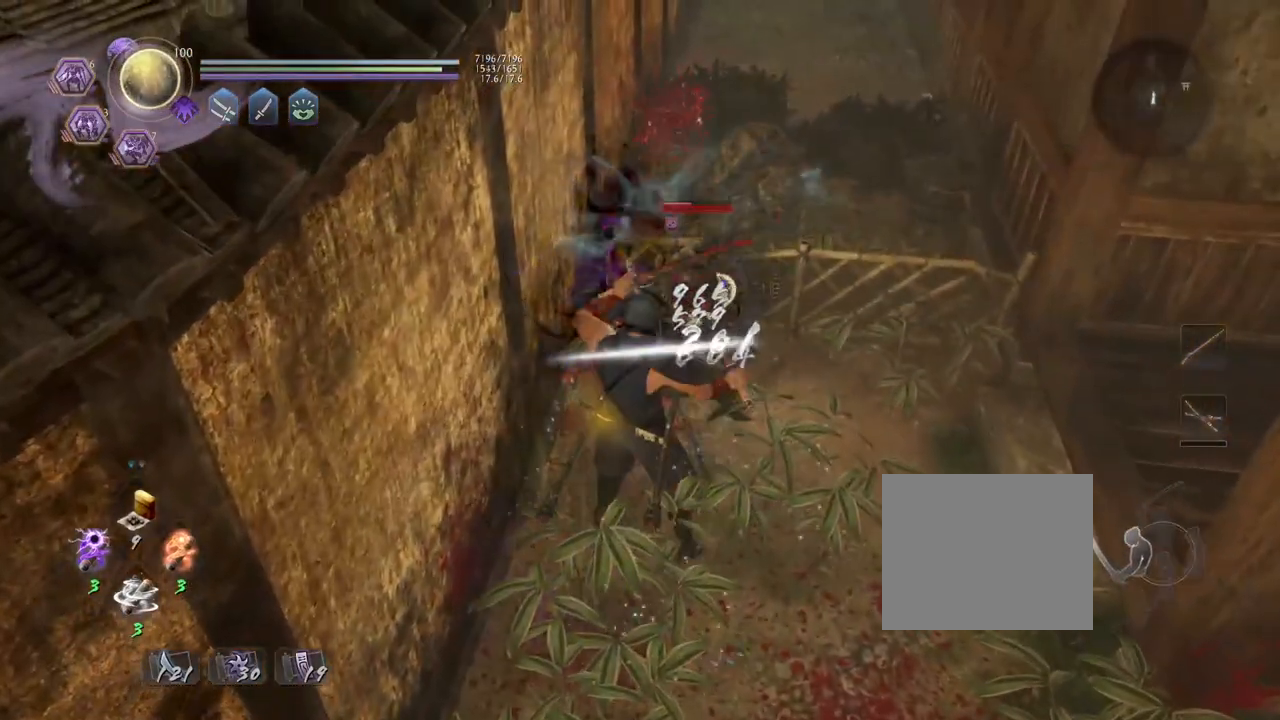
{"buttons": ["CIRCLE", "R1"], "left_stick": "center", "right_stick": "center", "events": []}
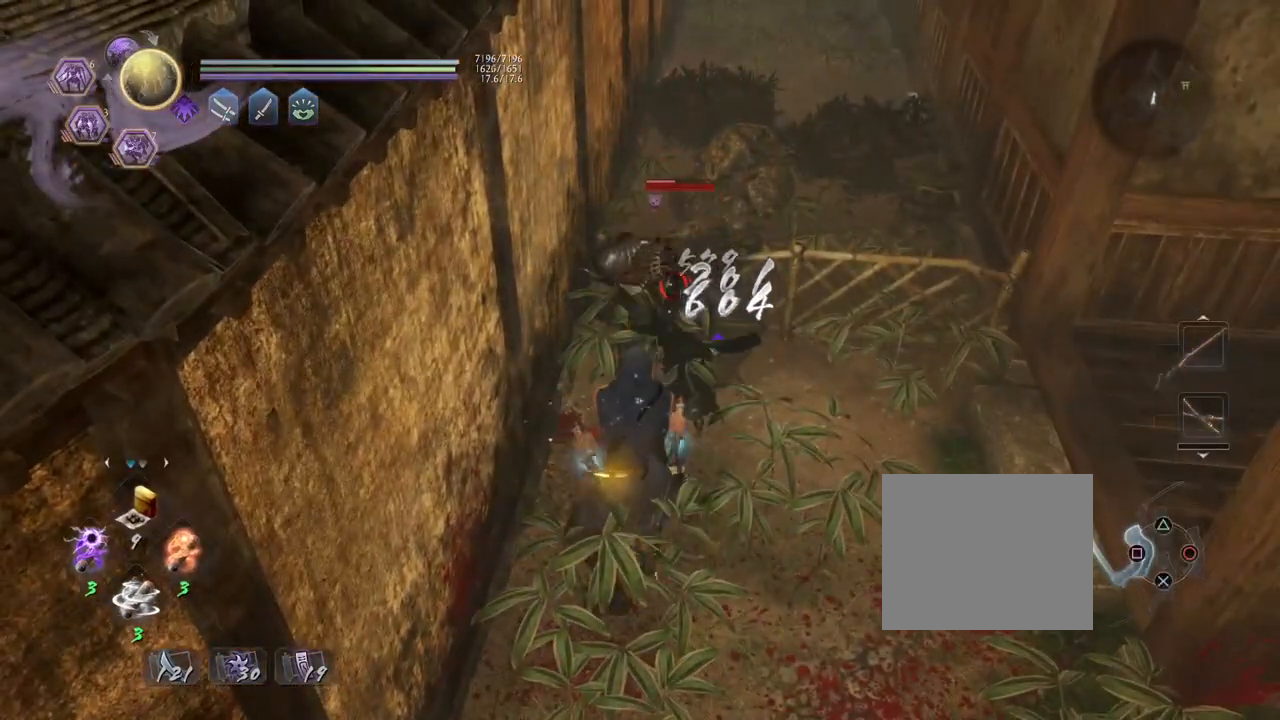
{"buttons": ["SQUARE"], "left_stick": "center", "right_stick": "center", "events": [[300, "CIRCLE", "up"], [300, "R1", "up"], [433, "SQUARE", "down"]]}
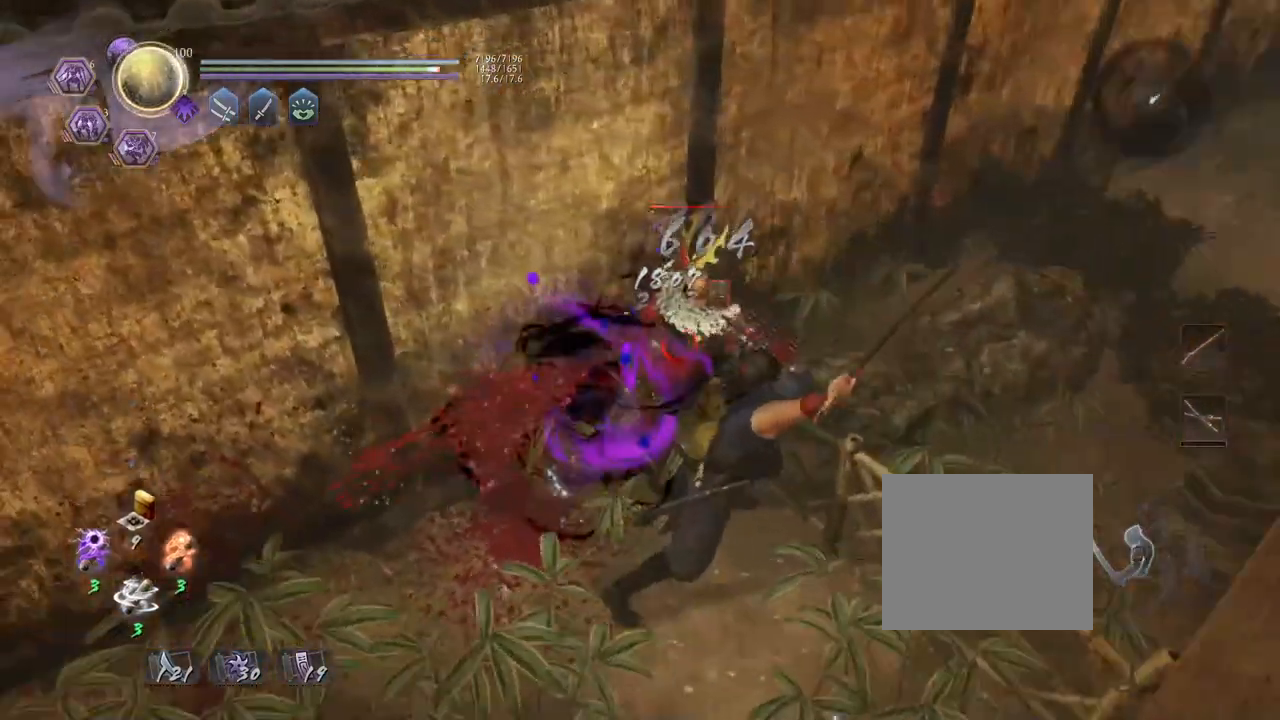
{"buttons": [], "left_stick": "center", "right_stick": "center", "events": [[33, "SQUARE", "up"], [117, "SQUARE", "down"], [200, "SQUARE", "up"], [300, "SQUARE", "down"], [400, "SQUARE", "up"]]}
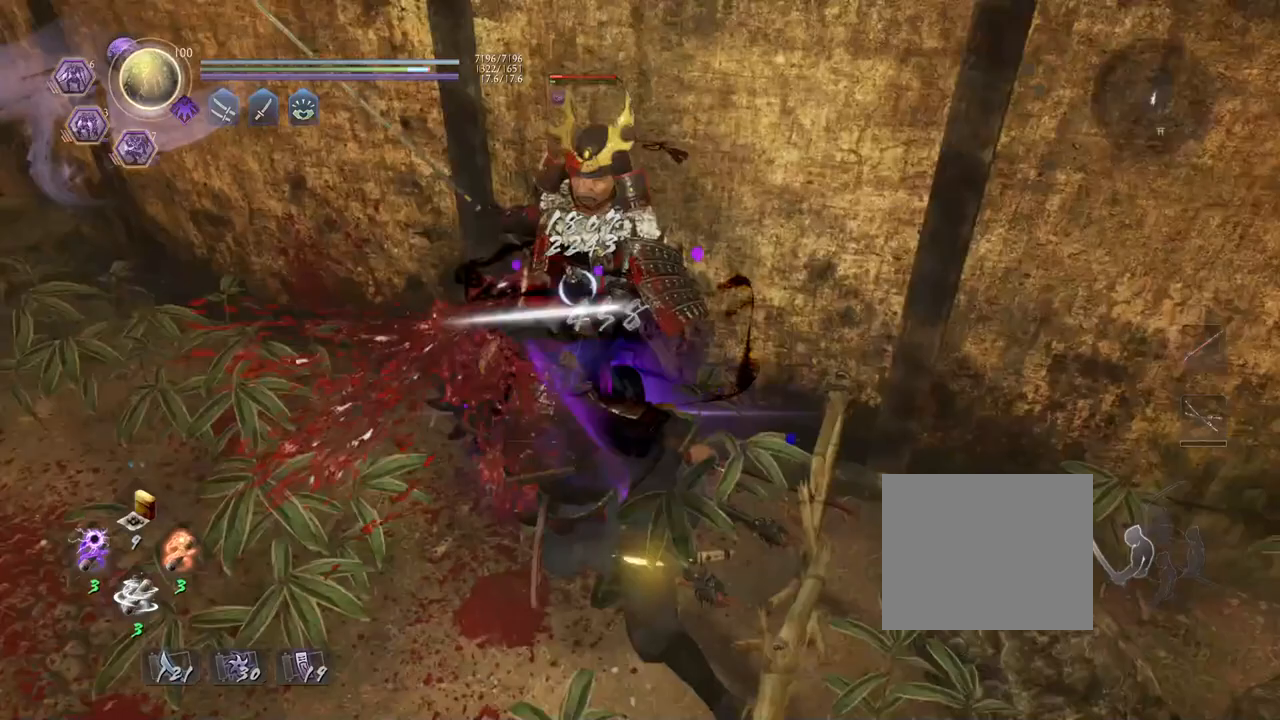
{"buttons": [], "left_stick": "center", "right_stick": "center", "events": []}
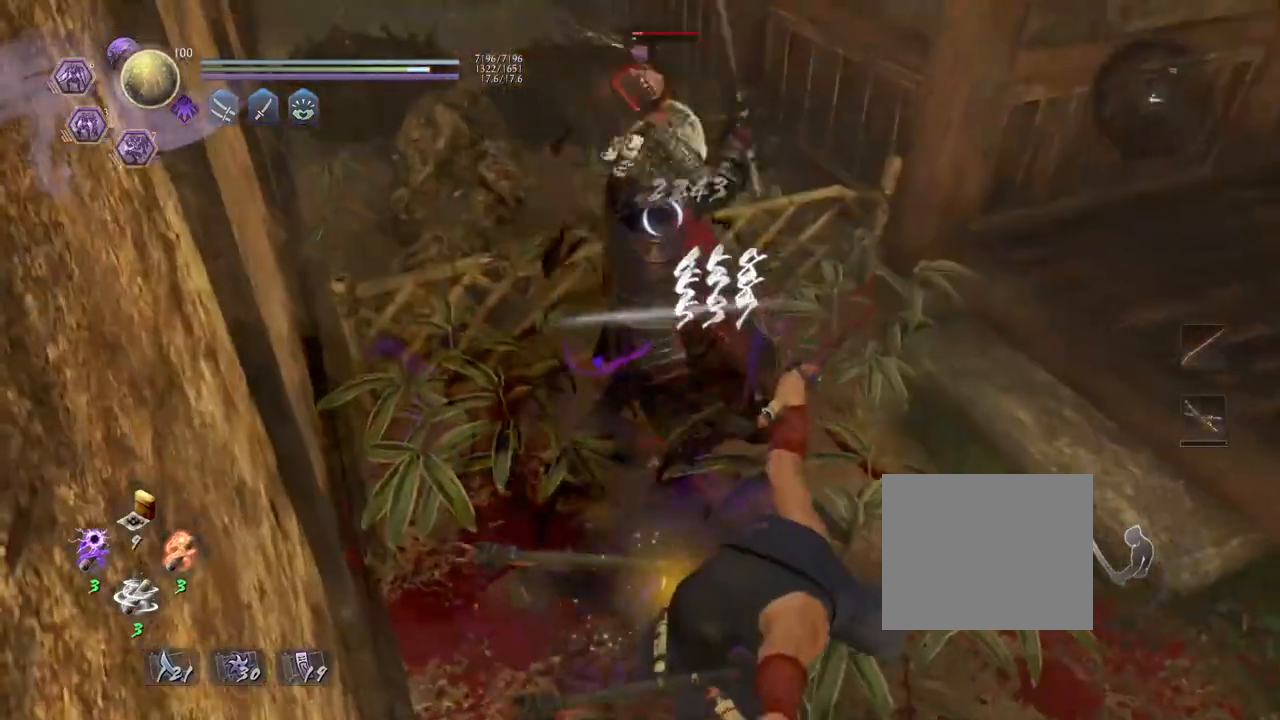
{"buttons": [], "left_stick": "center", "right_stick": "center", "events": [[83, "CROSS", "down"], [83, "R1", "down"], [183, "CROSS", "up"], [200, "R1", "up"], [300, "SQUARE", "down"], [367, "SQUARE", "up"]]}
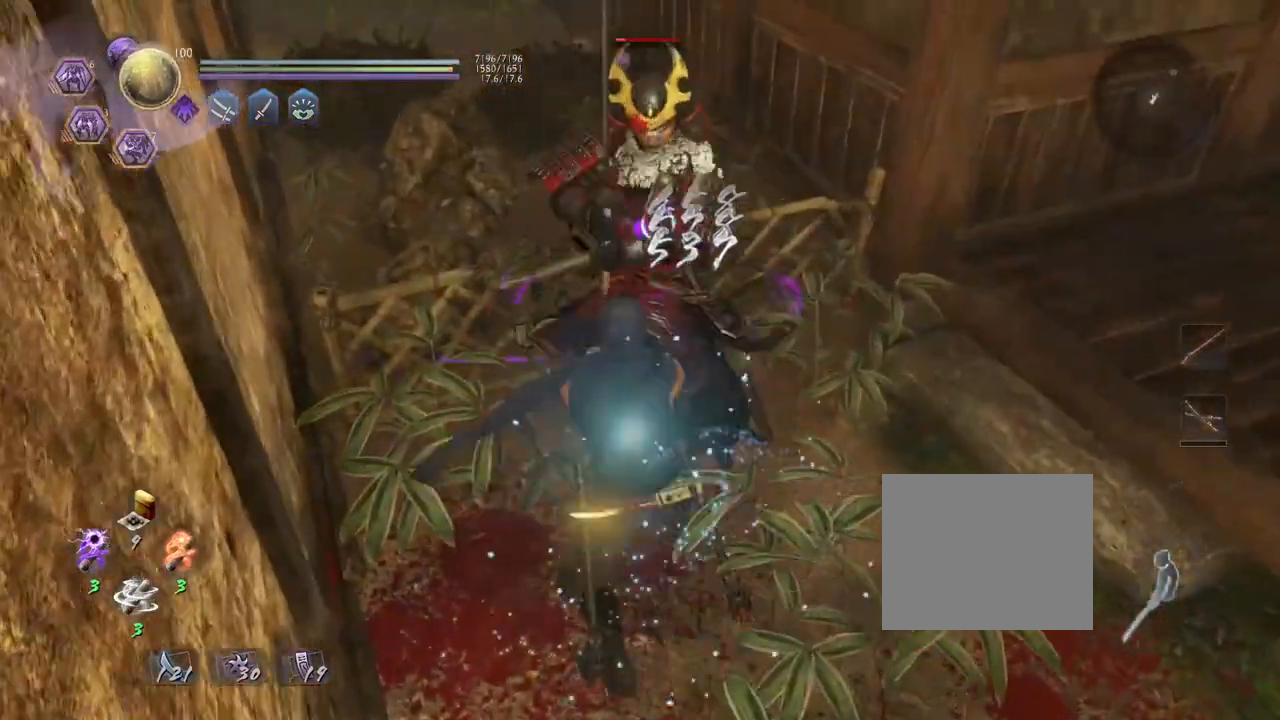
{"buttons": [], "left_stick": "center", "right_stick": "center", "events": [[150, "TRIANGLE", "down"], [217, "TRIANGLE", "up"], [333, "TRIANGLE", "down"], [383, "TRIANGLE", "up"]]}
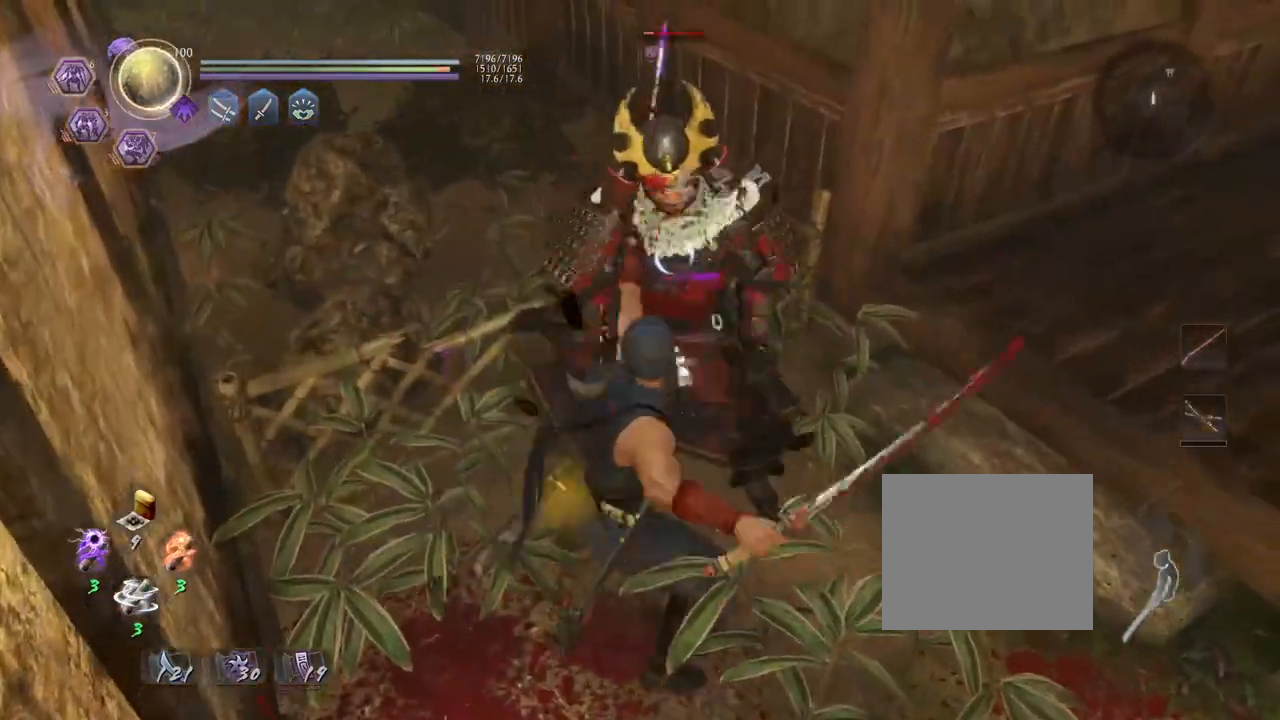
{"buttons": [], "left_stick": "center", "right_stick": "center", "events": []}
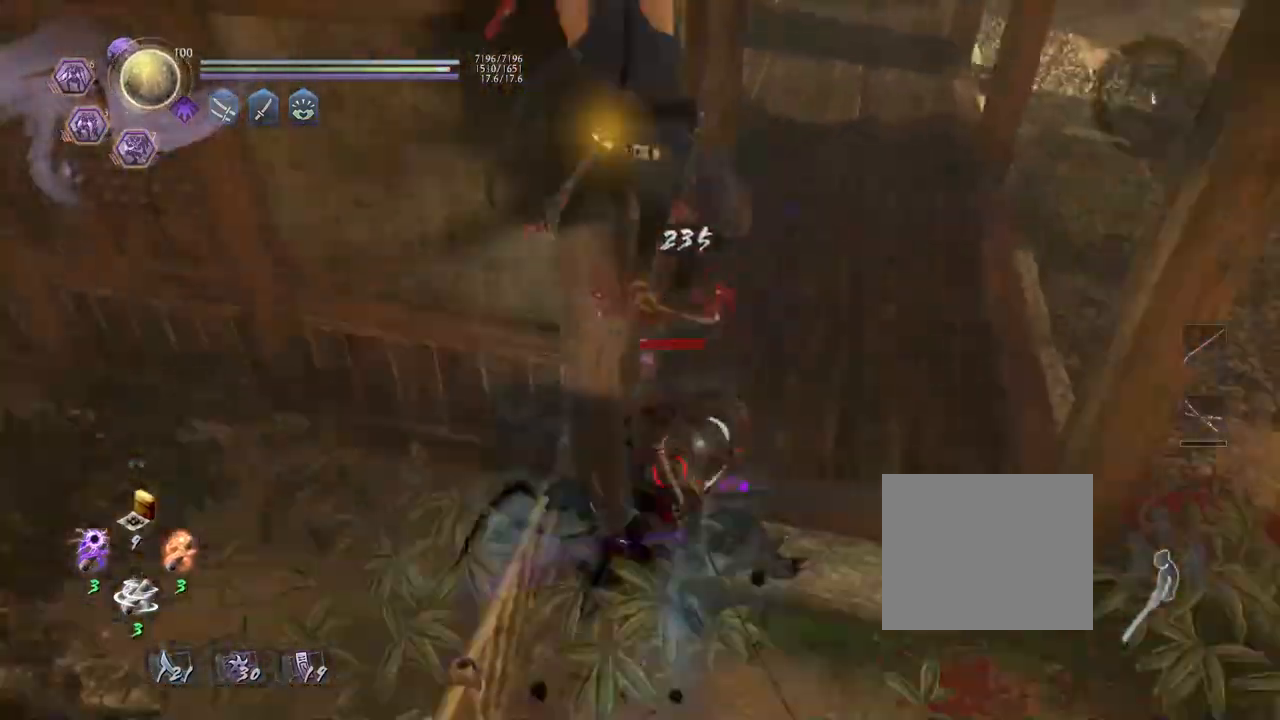
{"buttons": [], "left_stick": "center", "right_stick": "center", "events": []}